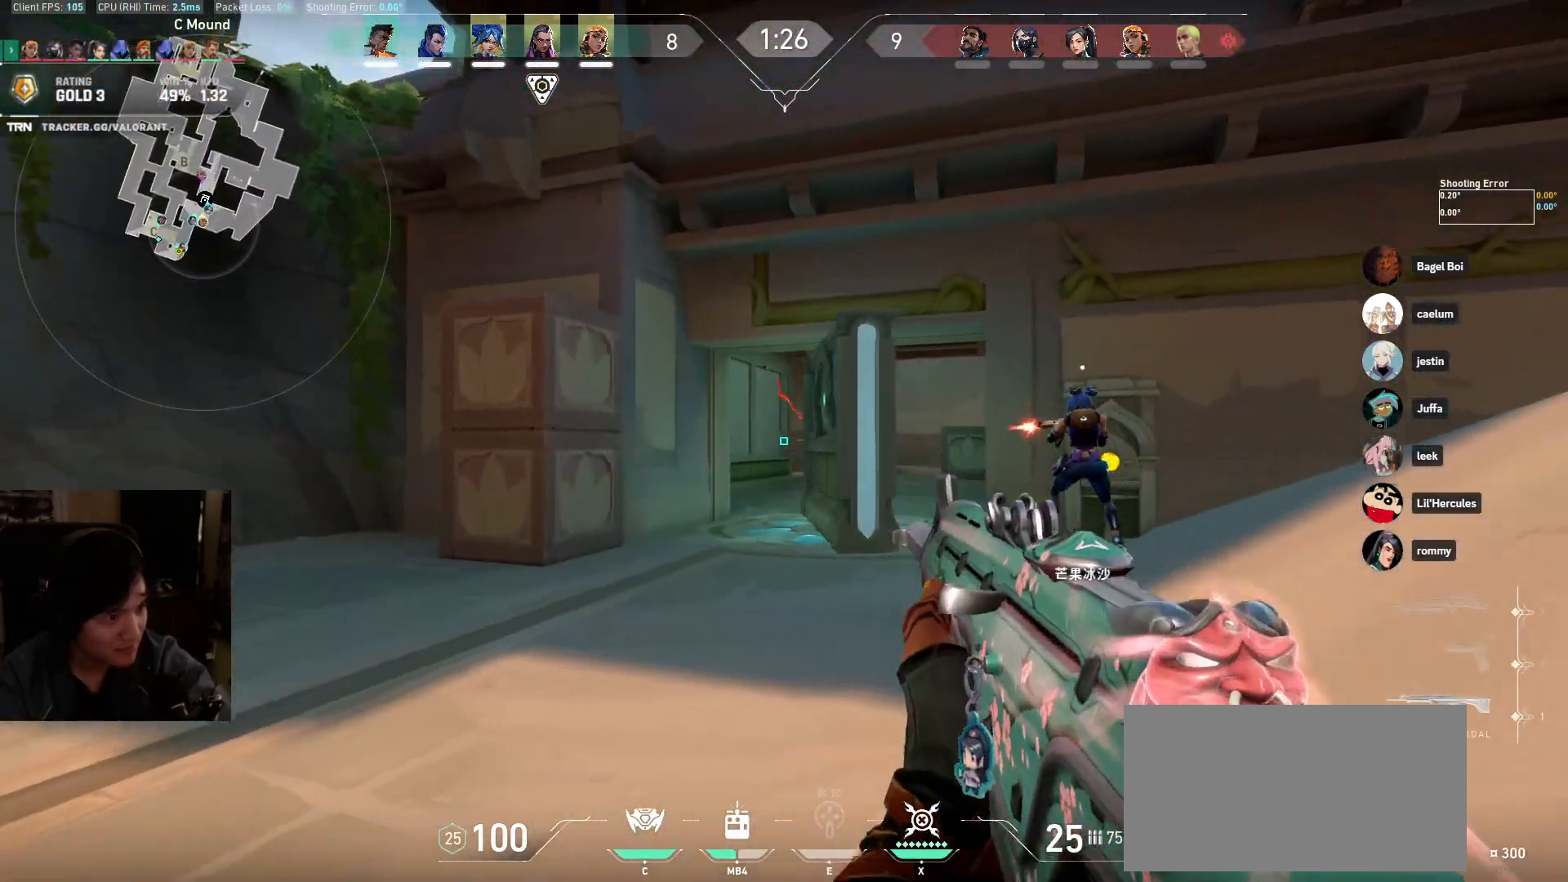
Gameplay with keyboard and mouse; each line is a JSON object with the keys and mouse buttons held at the frame after it. "events" lists presses ("down") and releases ("up") of "a", "ctrl", "d", "e", "q", "s", "shift", "space", "w", "mouse_left", "mouse_wheel", "mouse_right", "mouse_mb4" and "mouse_mb5" between this image and that frame as [ms after this image, input, new state], when the widget could be followed in between. "mouse_left", "mouse_wheel", "mouse_right", "mouse_mb4", "mouse_mb5" = the "left", "wheel", "right", "mb4", "mb5" buttons of the "mouse" list. No other keys are recorded. "wheel" means that the mouse wheel is clicked or scrolled. Mouse movement is not recorded.
{"keys": ["d", "w"], "mouse": [], "events": [[367, "w", "down"]]}
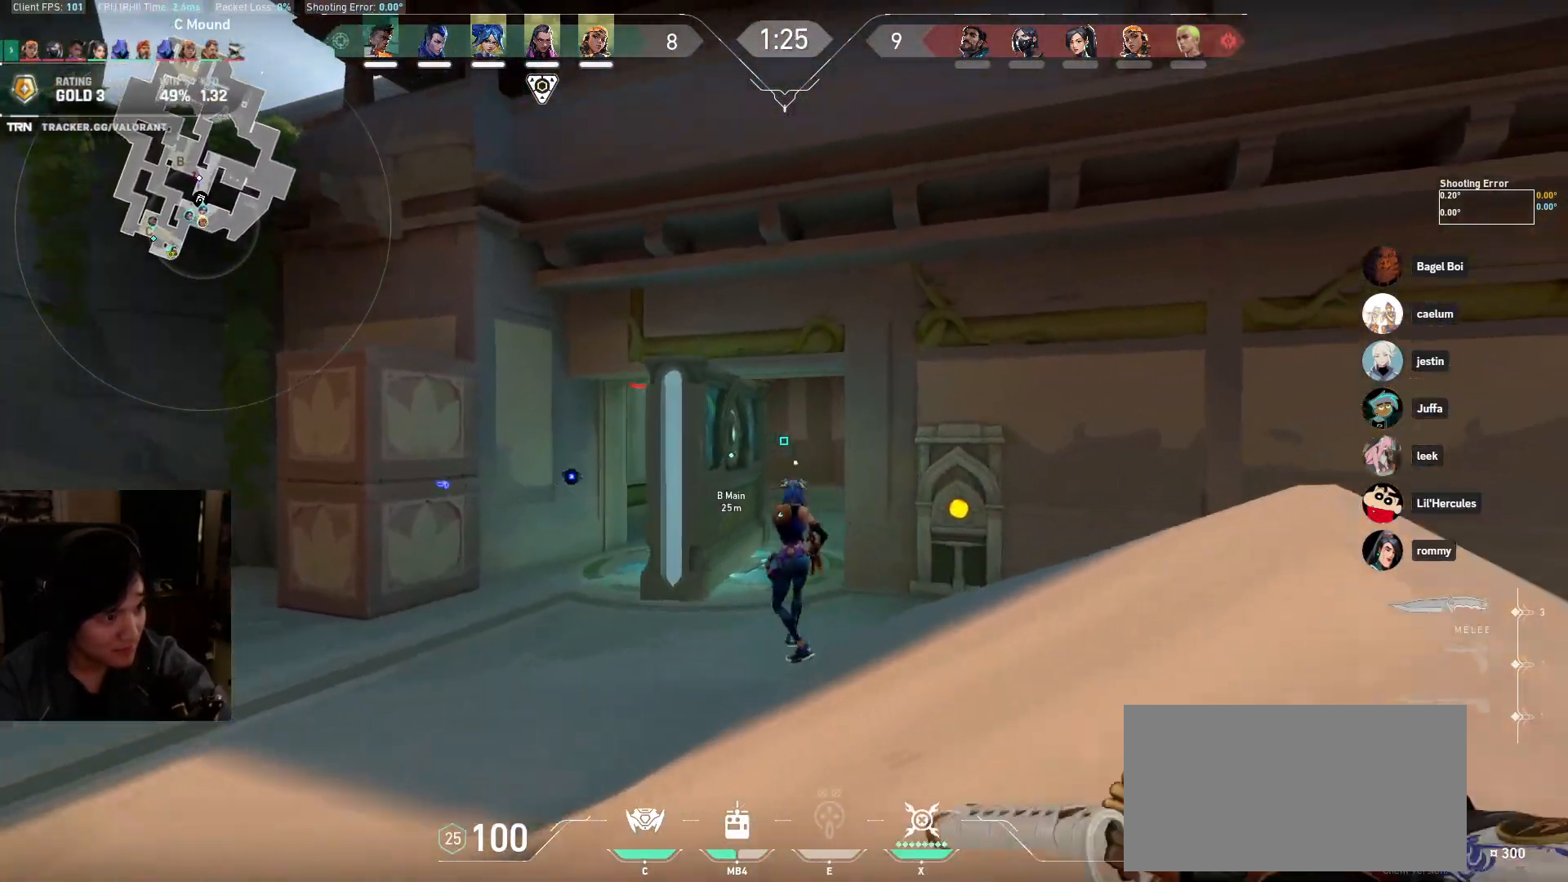
{"keys": ["a"], "mouse": [], "events": [[183, "mouse_wheel", "down"], [350, "mouse_wheel", "up"], [350, "w", "up"], [400, "a", "down"], [450, "d", "up"]]}
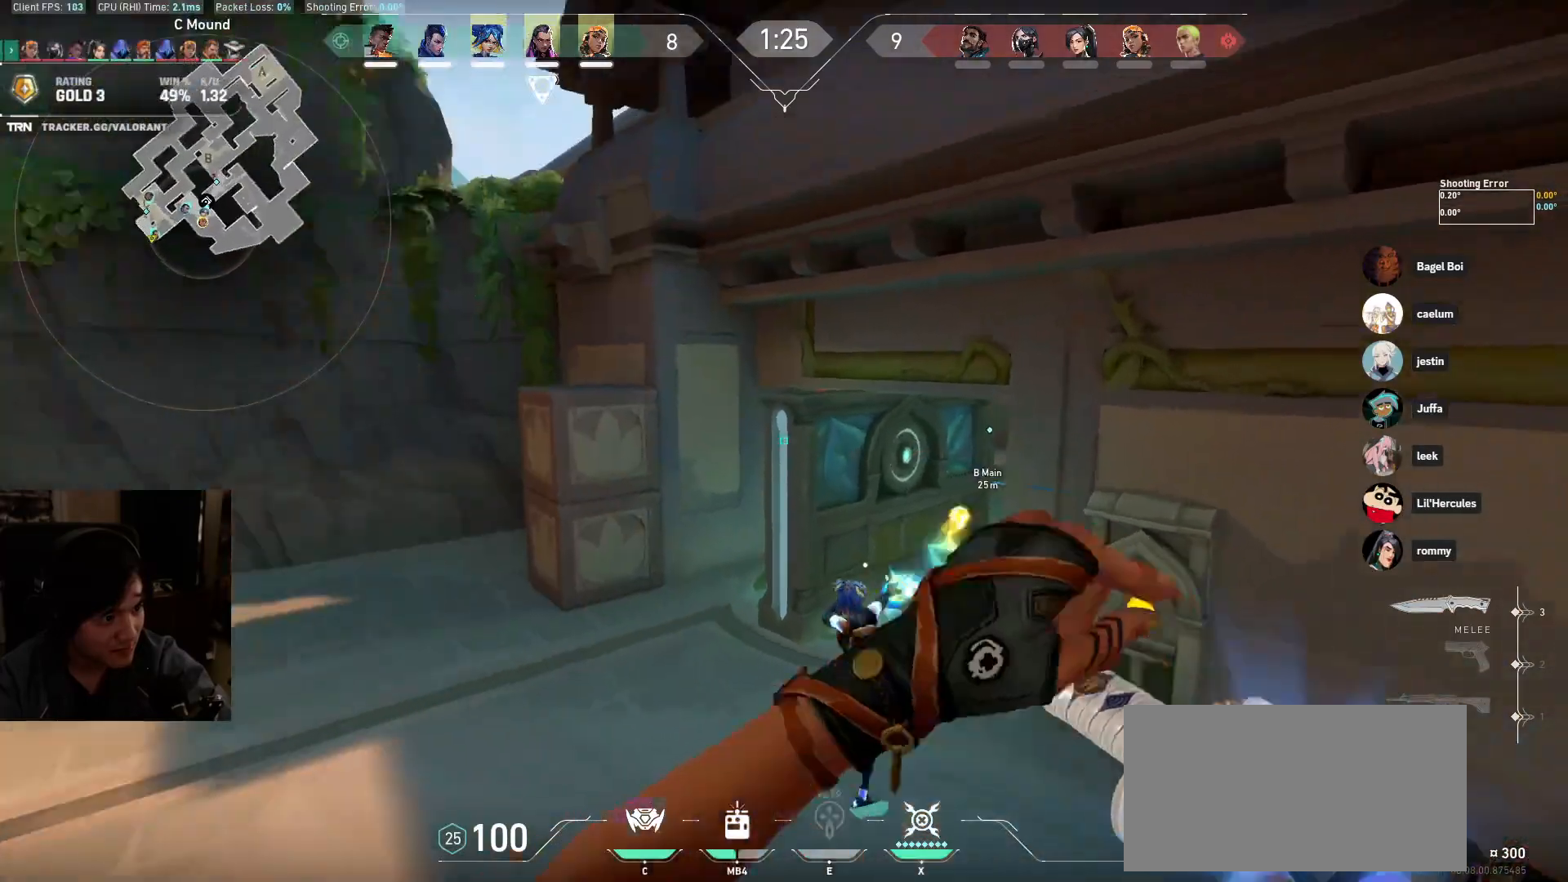
{"keys": ["a"], "mouse": [], "events": []}
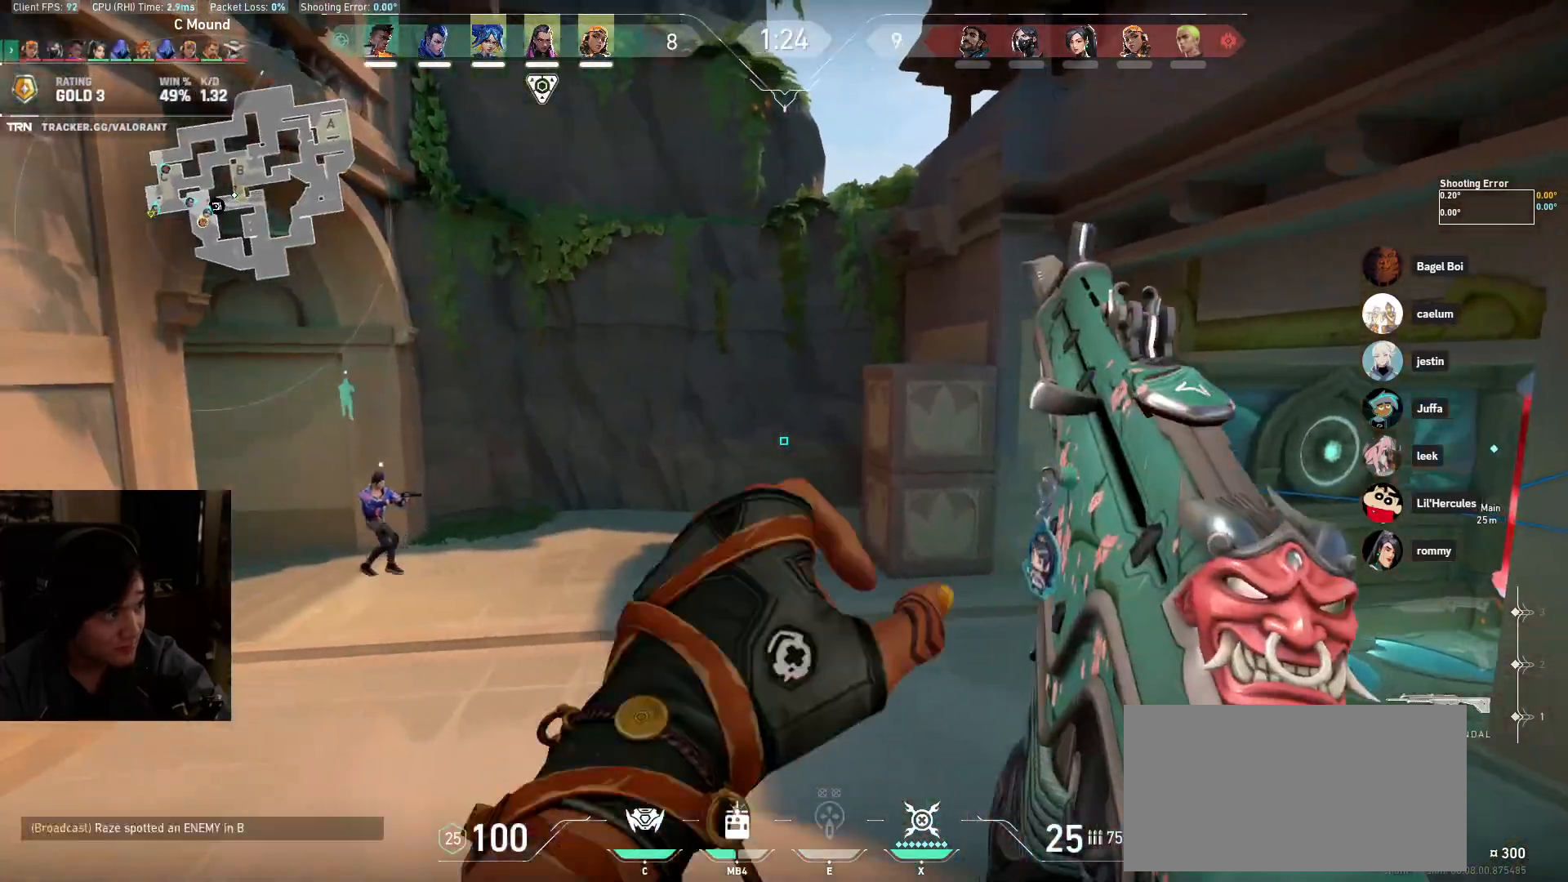
{"keys": ["w"], "mouse": [], "events": [[17, "w", "down"], [217, "a", "up"]]}
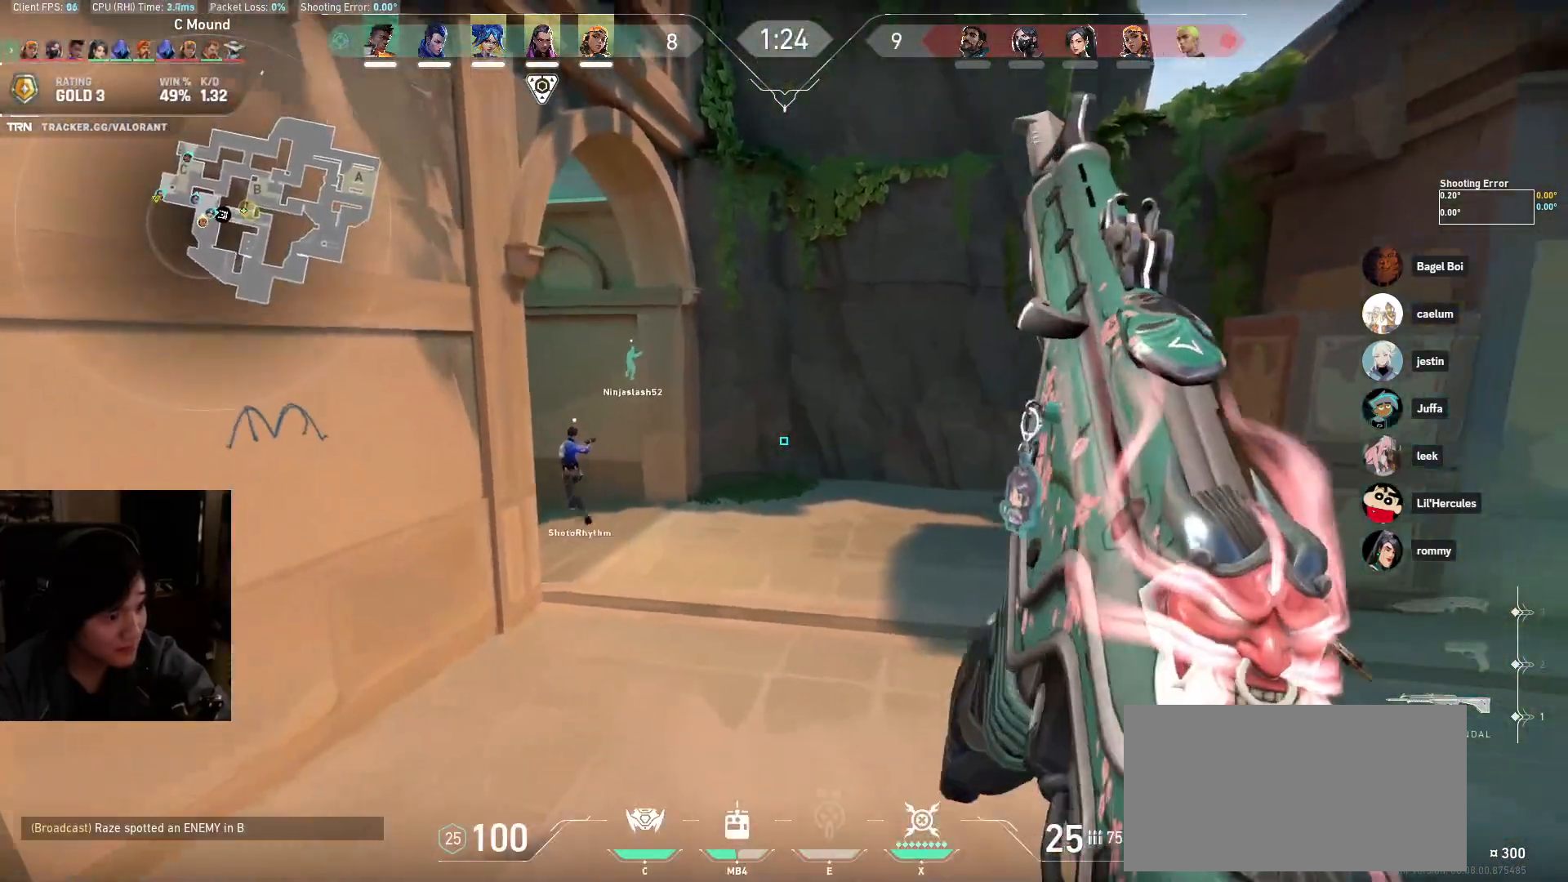
{"keys": ["a", "w"], "mouse": [], "events": [[467, "a", "down"]]}
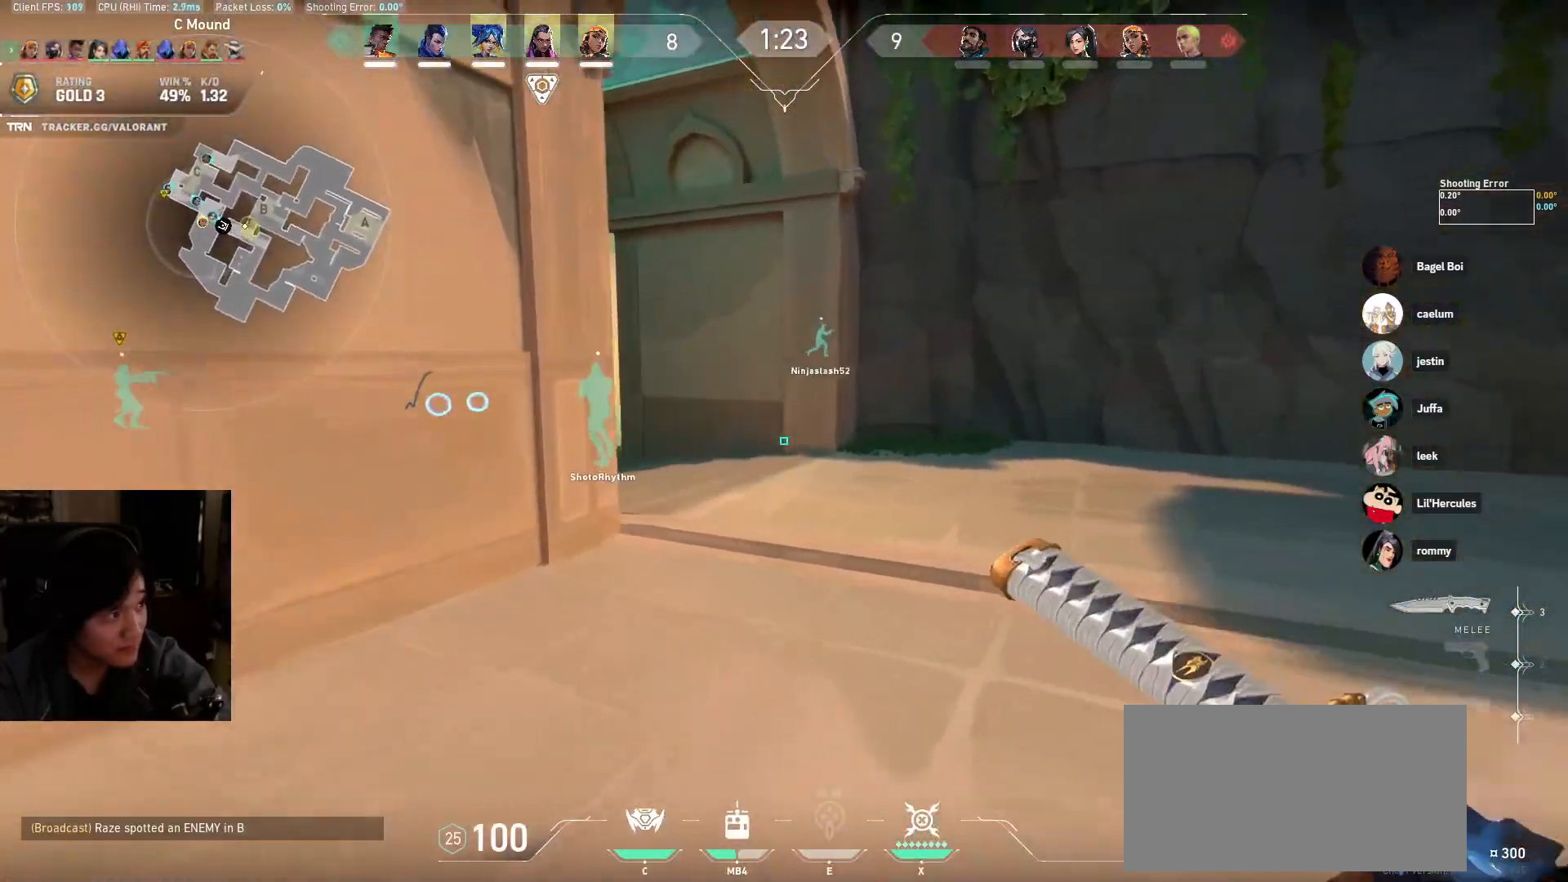
{"keys": ["w"], "mouse": [], "events": [[150, "a", "up"]]}
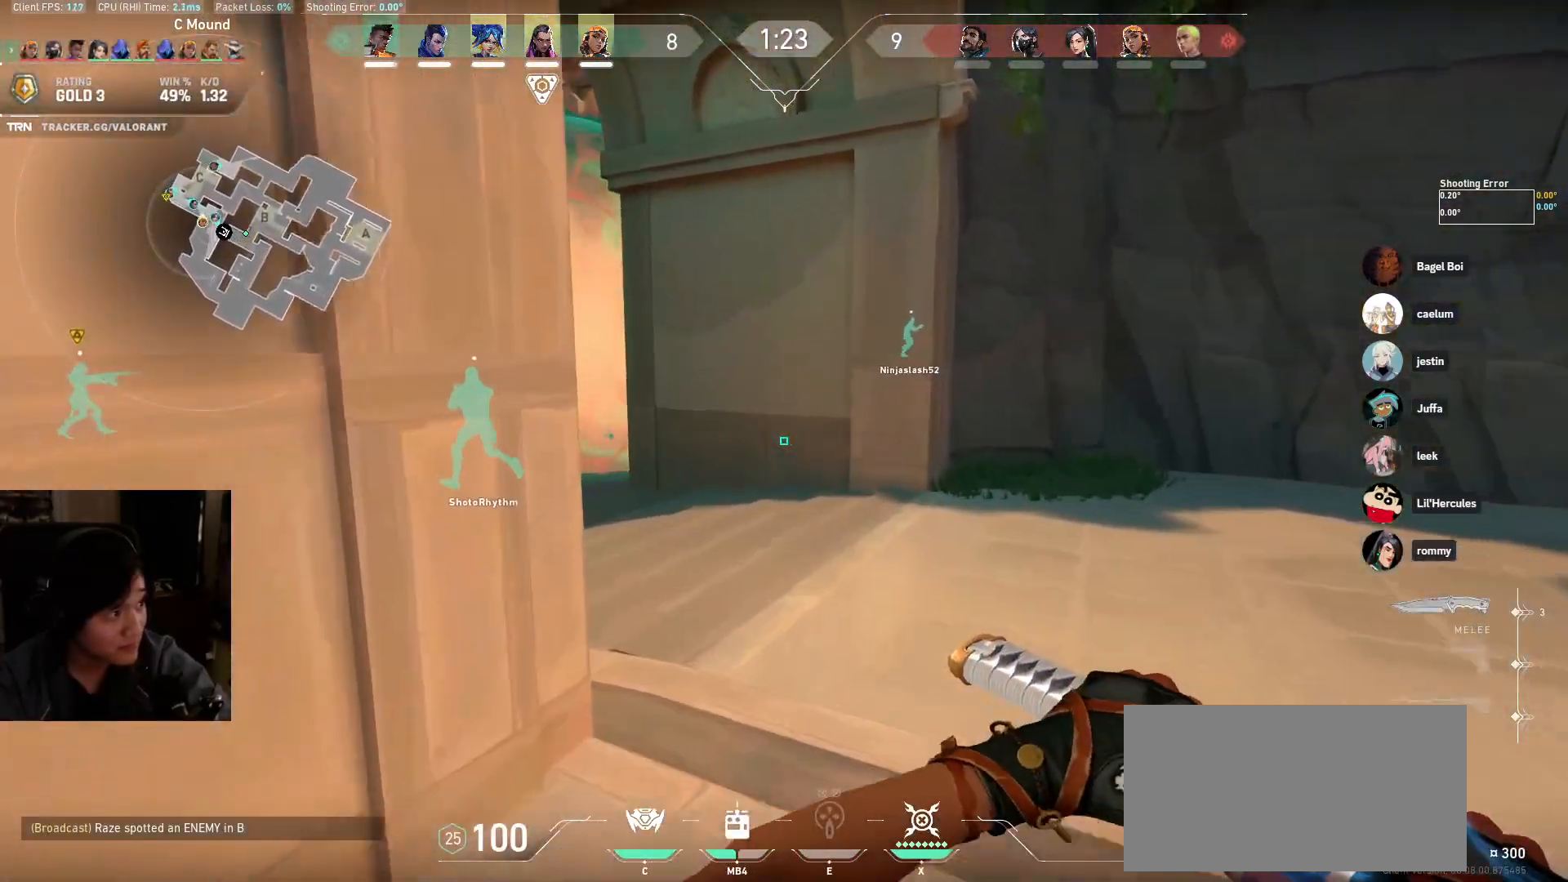
{"keys": ["a", "w"], "mouse": [], "events": [[250, "a", "down"]]}
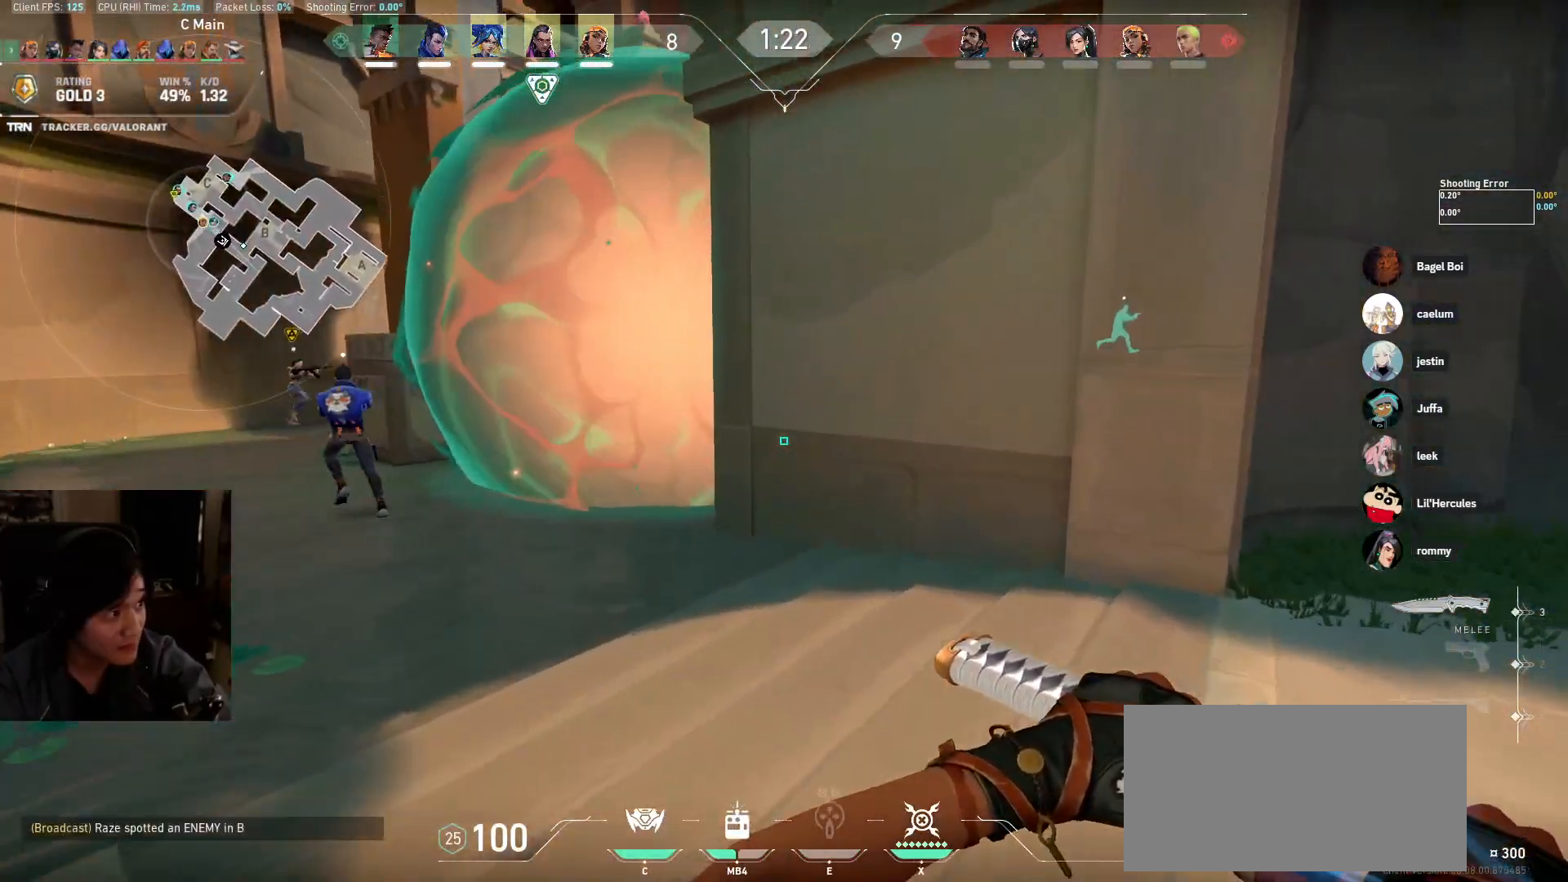
{"keys": ["a"], "mouse": [], "events": [[350, "w", "up"]]}
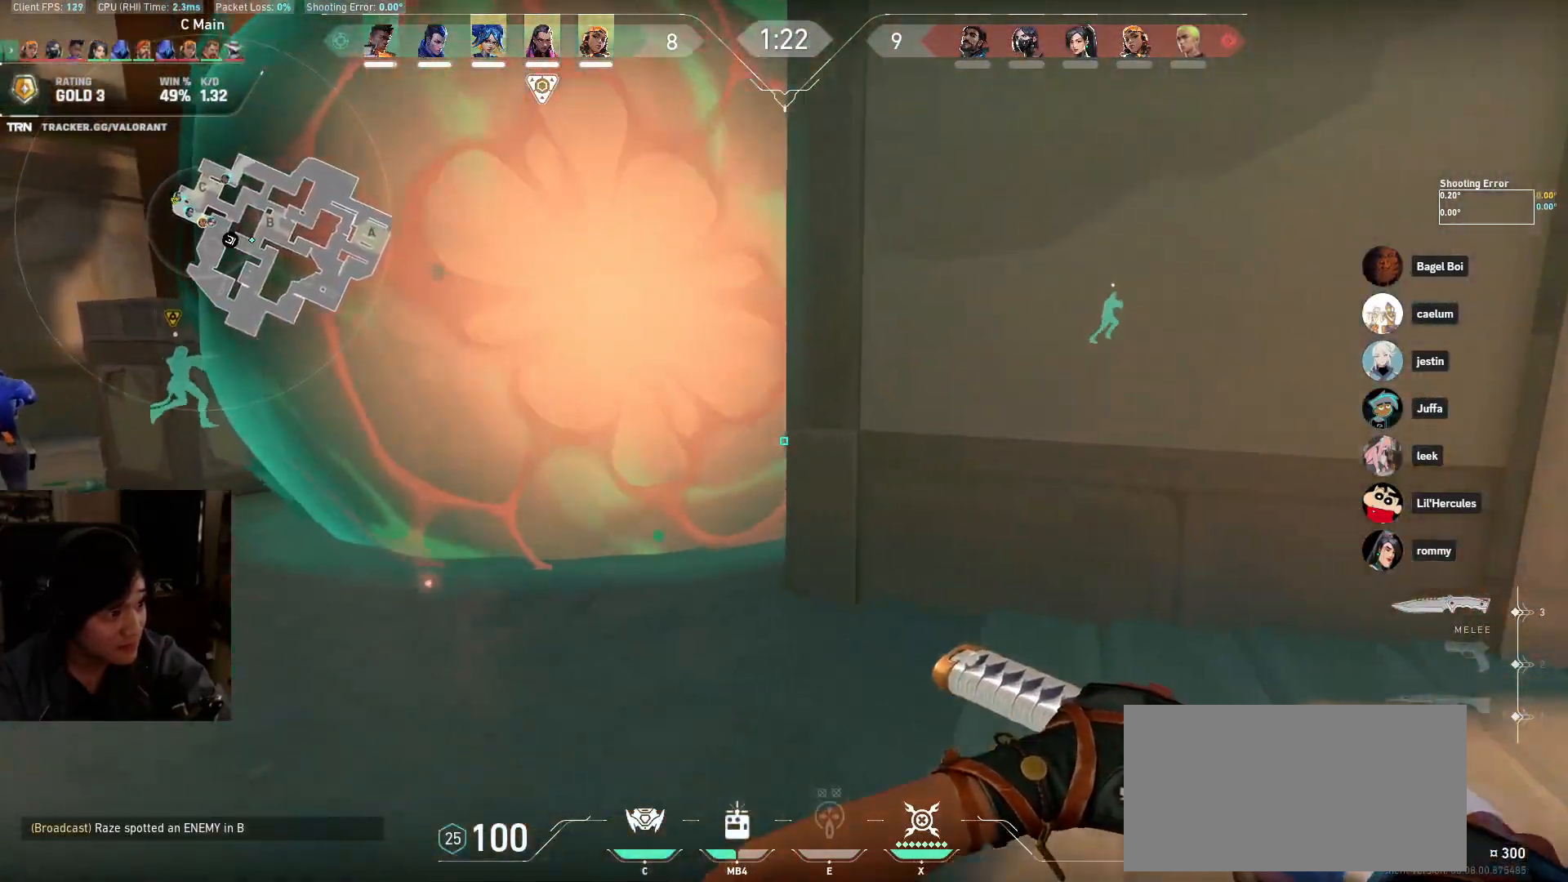
{"keys": ["a"], "mouse": [], "events": []}
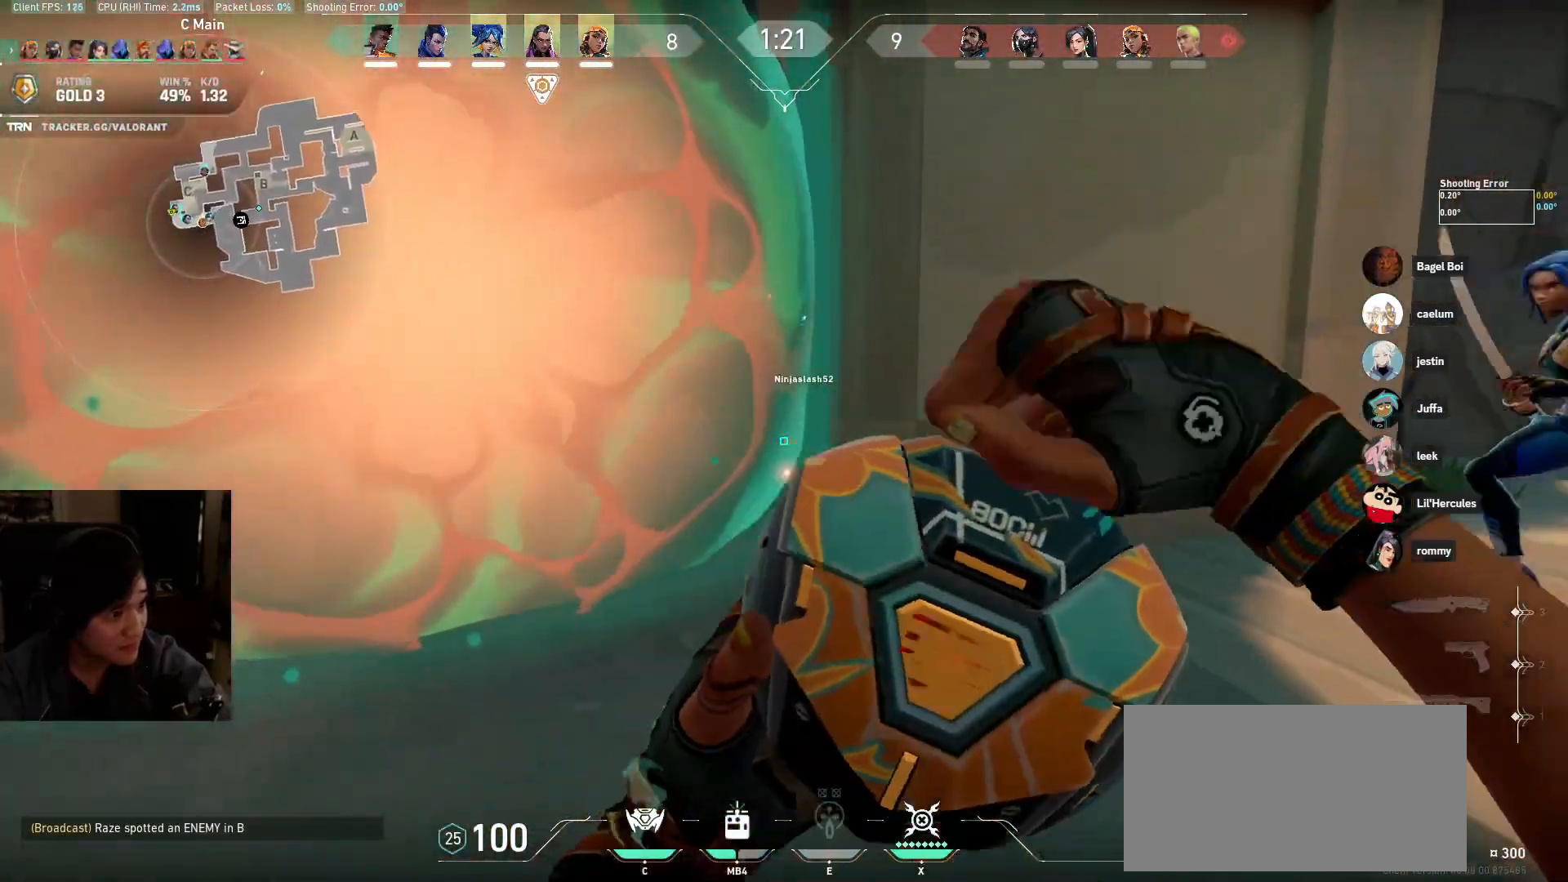
{"keys": ["w"], "mouse": [], "events": [[400, "w", "down"], [450, "a", "up"]]}
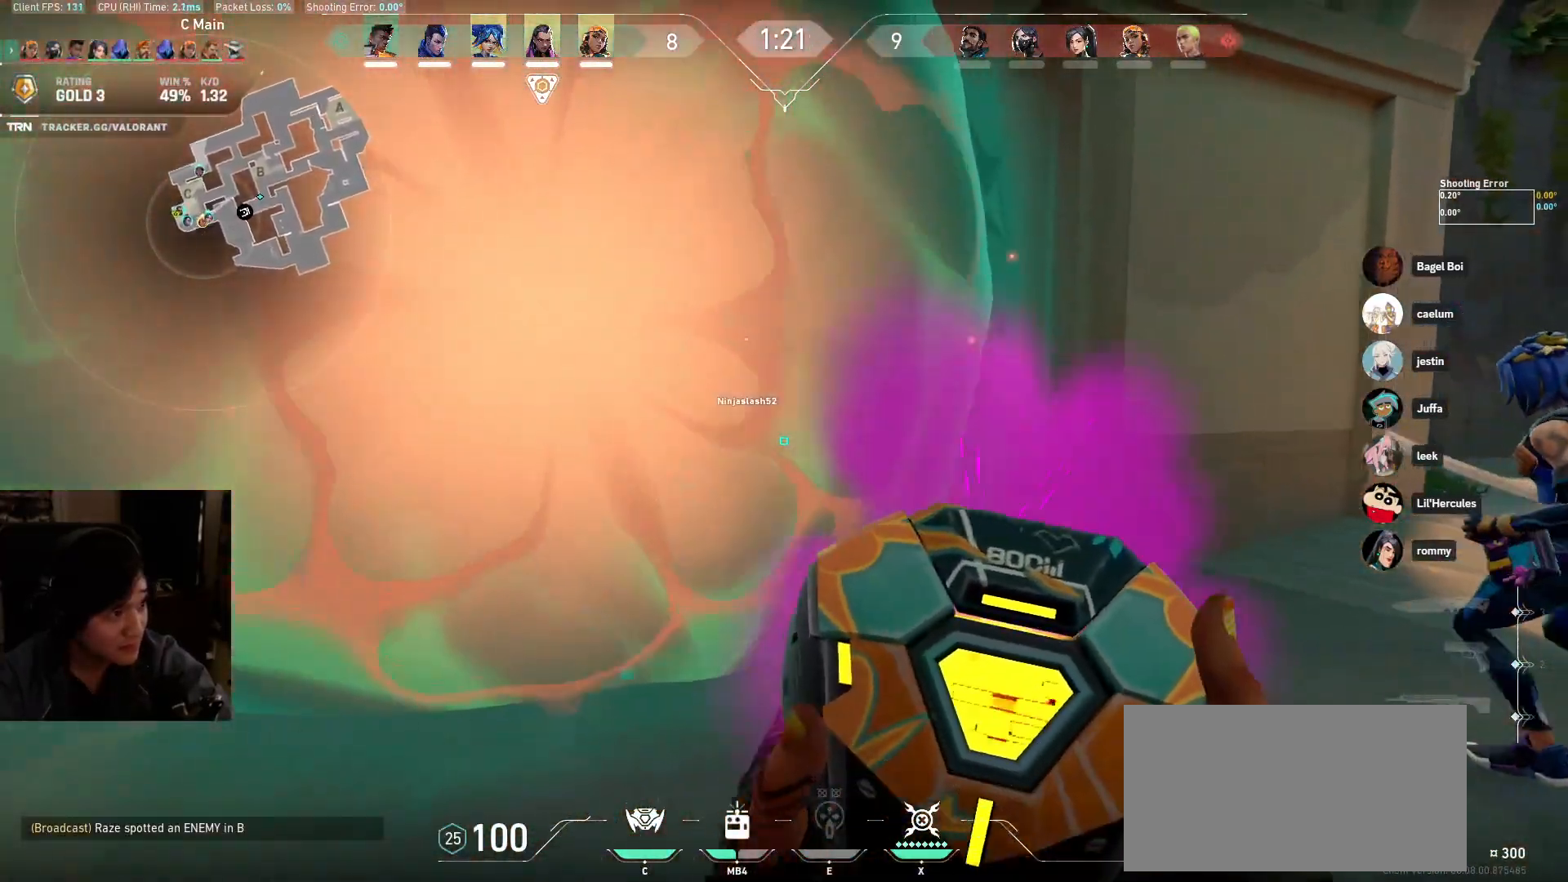
{"keys": [], "mouse": ["left"], "events": [[100, "a", "down"], [250, "w", "up"], [333, "a", "up"], [467, "mouse_left", "down"]]}
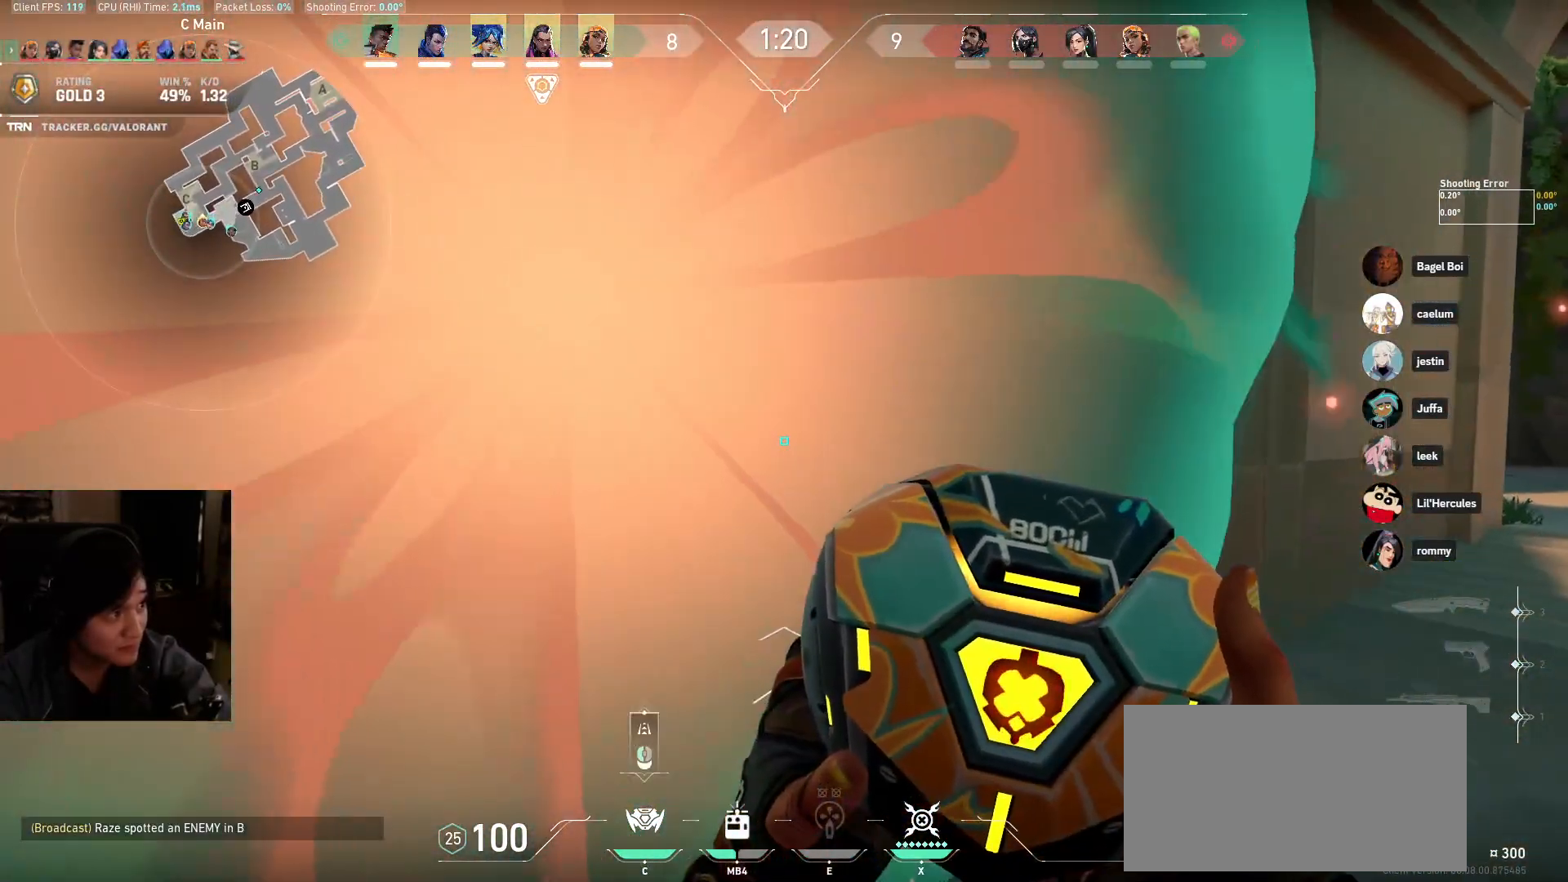
{"keys": ["s"], "mouse": [], "events": [[117, "mouse_left", "up"], [133, "s", "down"]]}
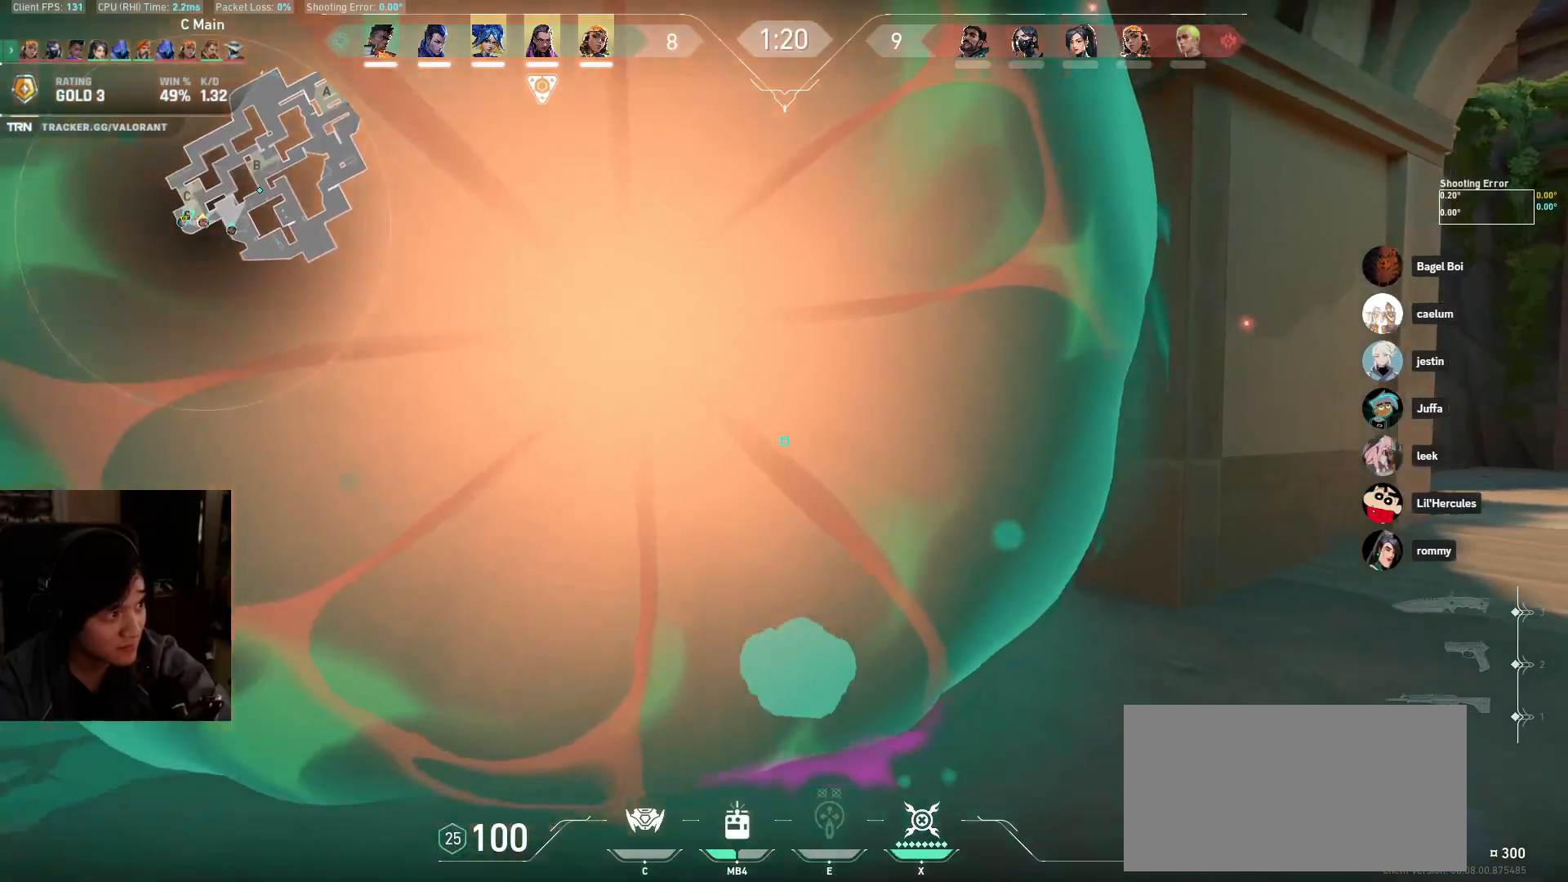
{"keys": ["a", "s"], "mouse": [], "events": [[100, "a", "down"]]}
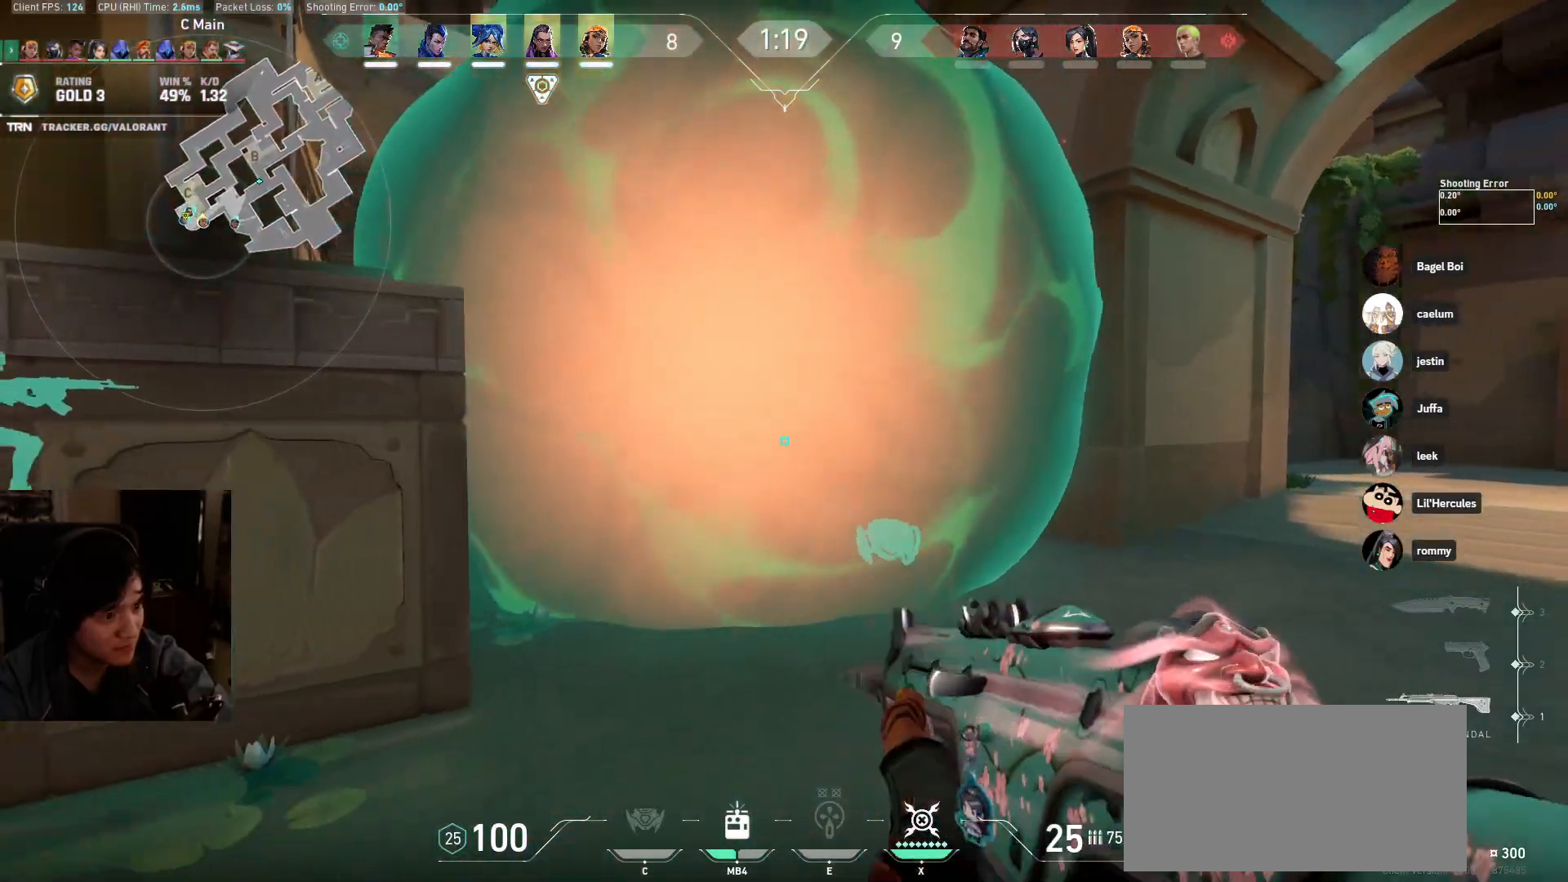
{"keys": ["a", "s"], "mouse": [], "events": []}
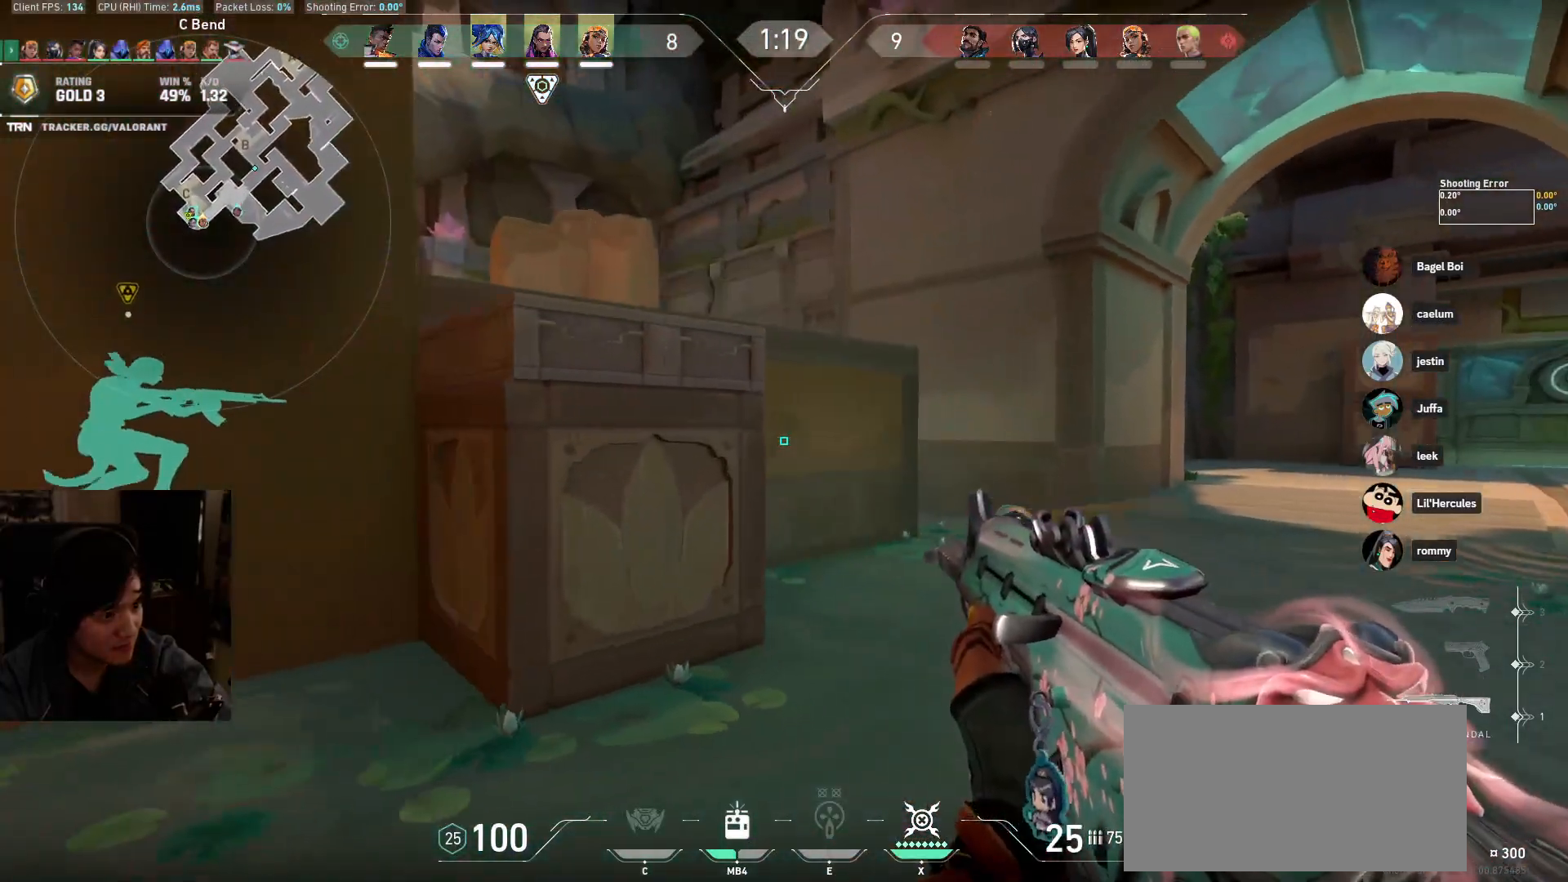
{"keys": ["s"], "mouse": [], "events": [[67, "s", "up"], [317, "s", "down"], [383, "a", "up"]]}
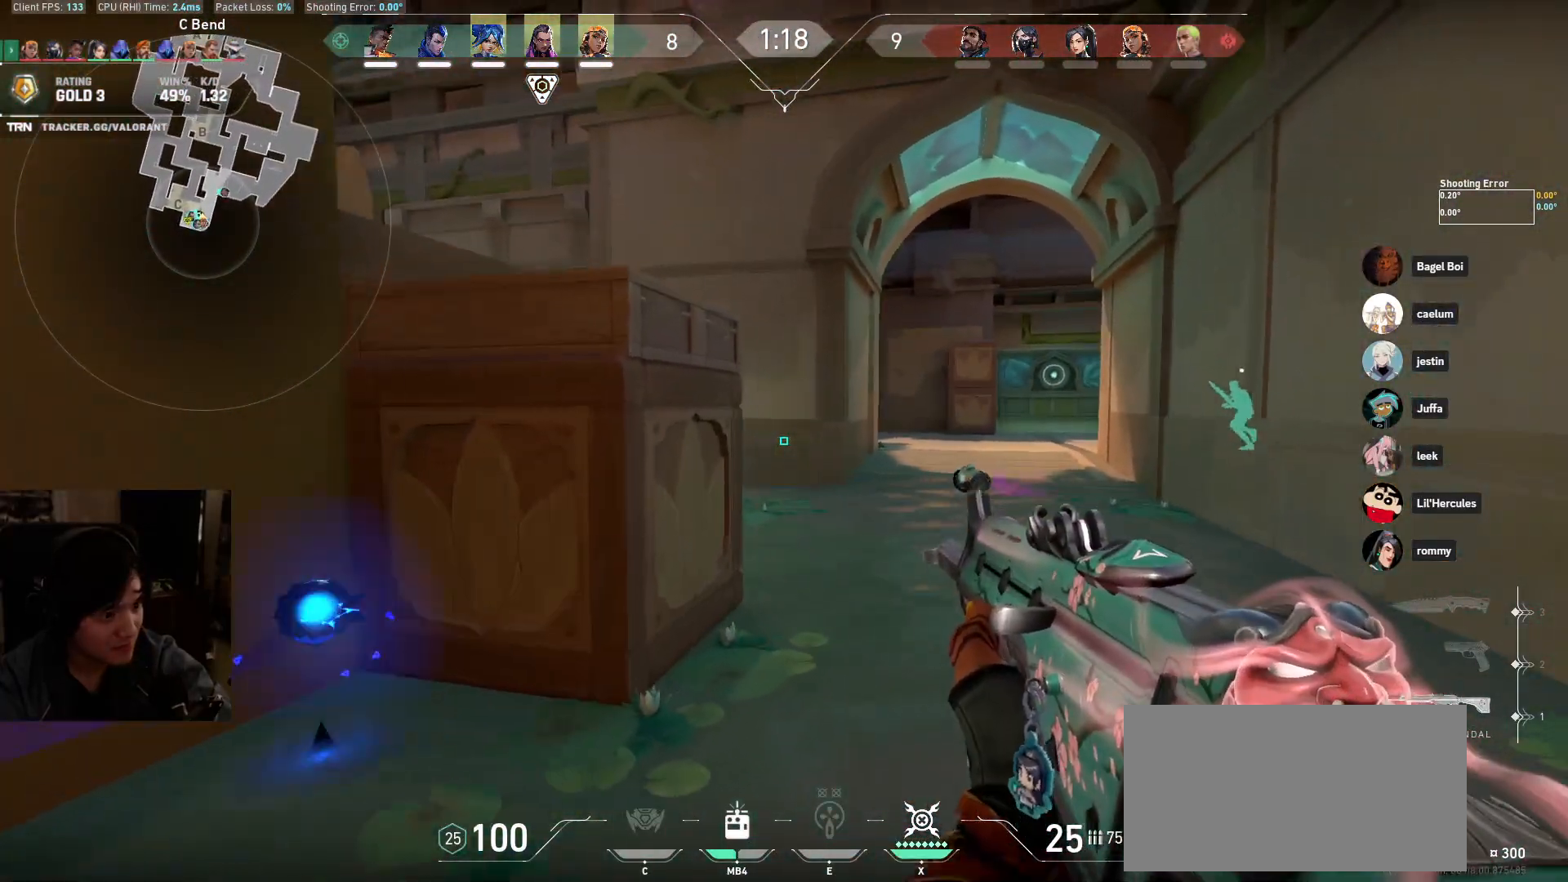
{"keys": ["a", "s"], "mouse": [], "events": [[50, "a", "down"], [117, "s", "up"], [400, "s", "down"]]}
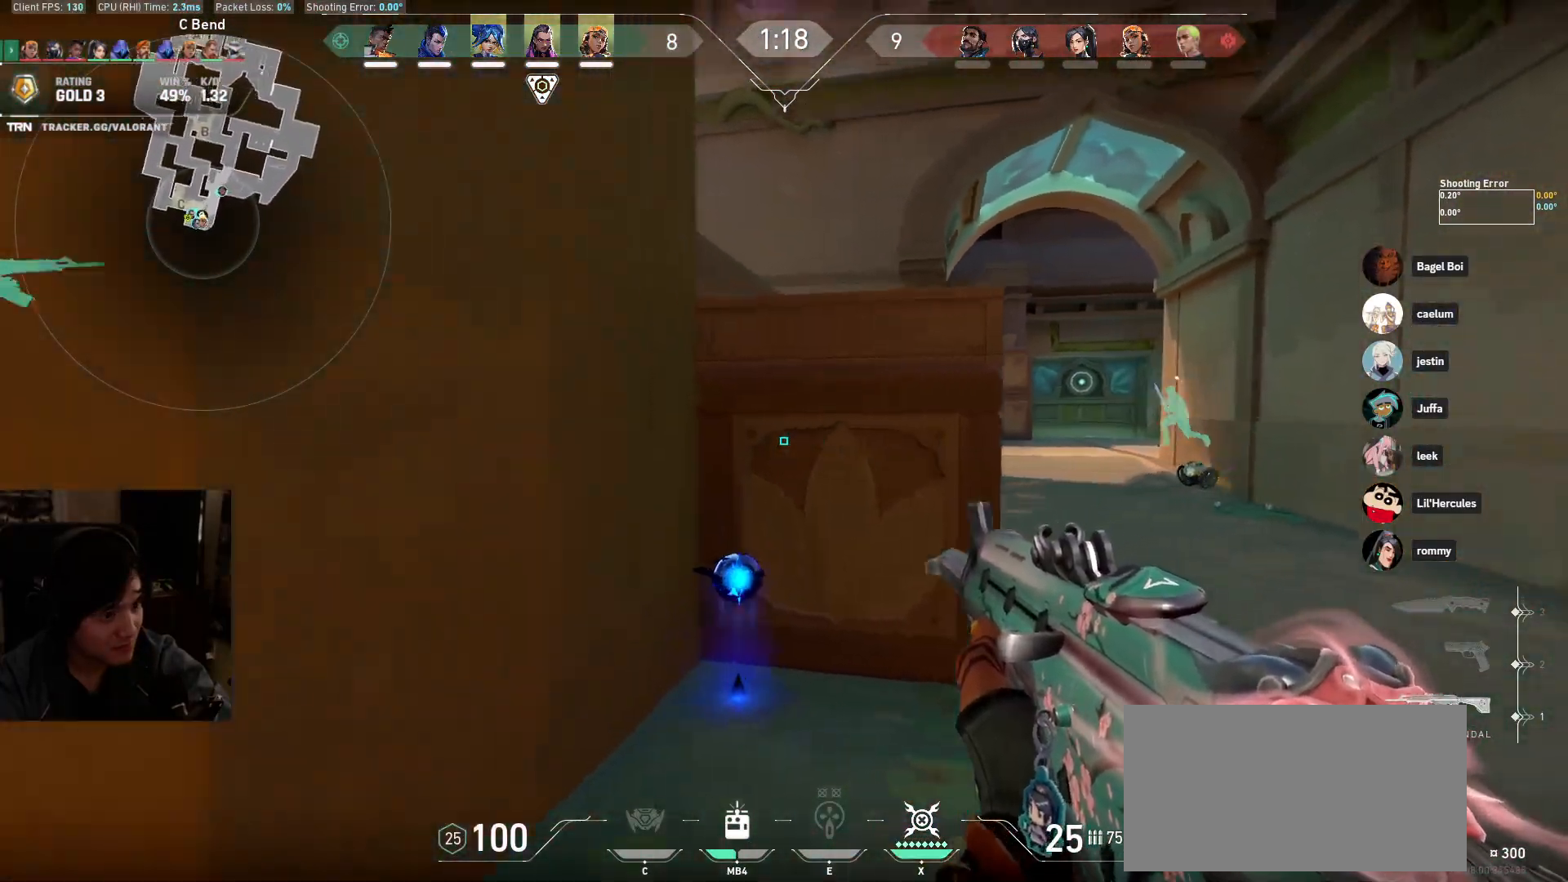
{"keys": ["a", "w"], "mouse": [], "events": [[83, "s", "up"], [400, "w", "down"]]}
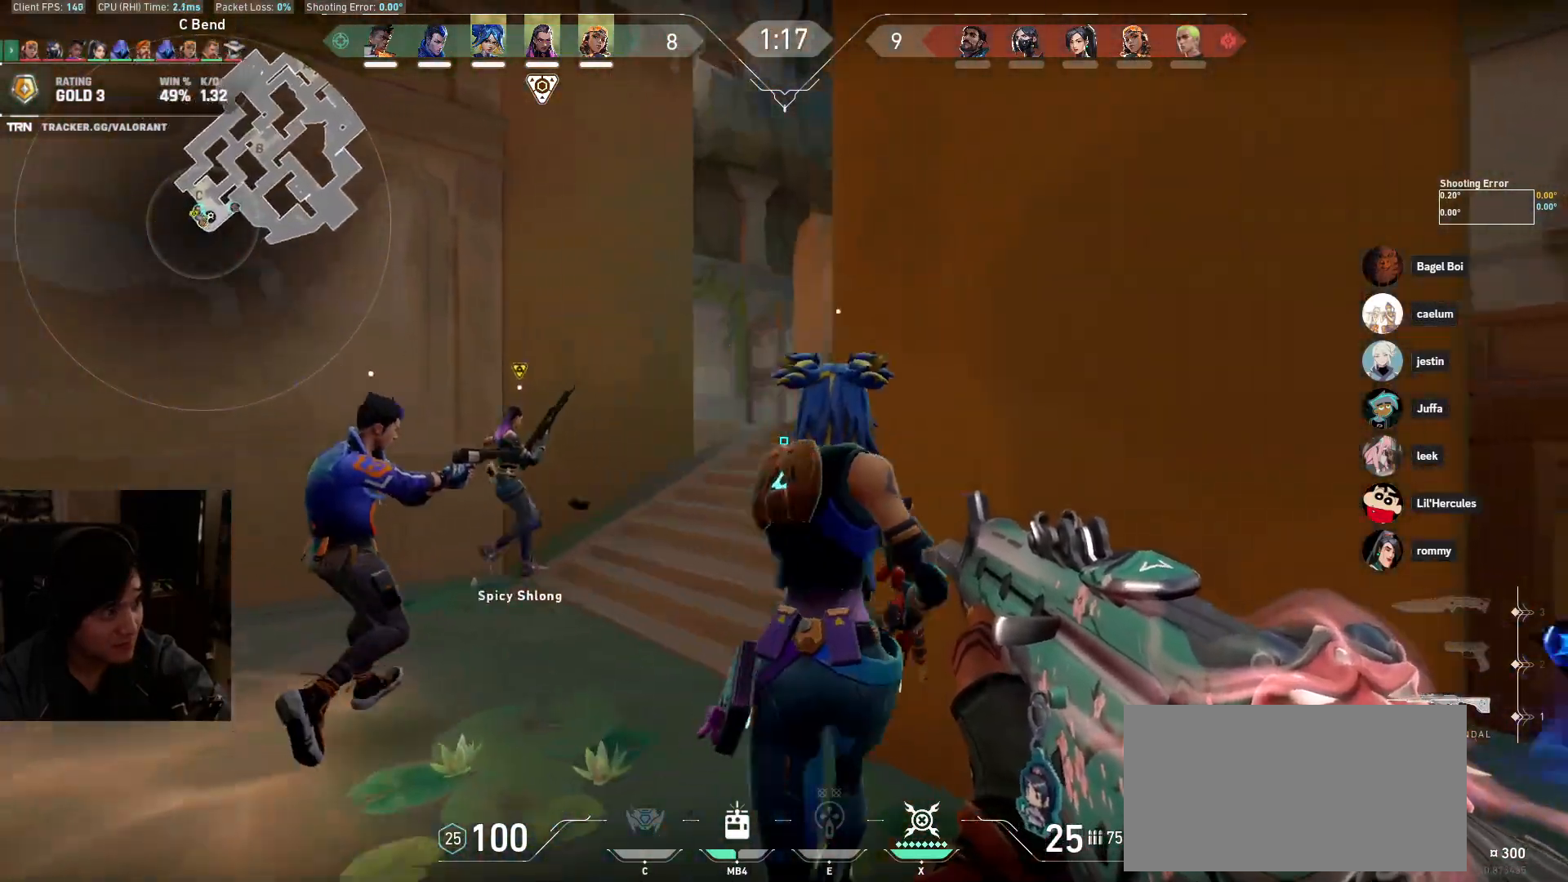
{"keys": ["a", "w"], "mouse": [], "events": [[33, "a", "up"], [67, "a", "down"], [367, "a", "up"], [467, "a", "down"]]}
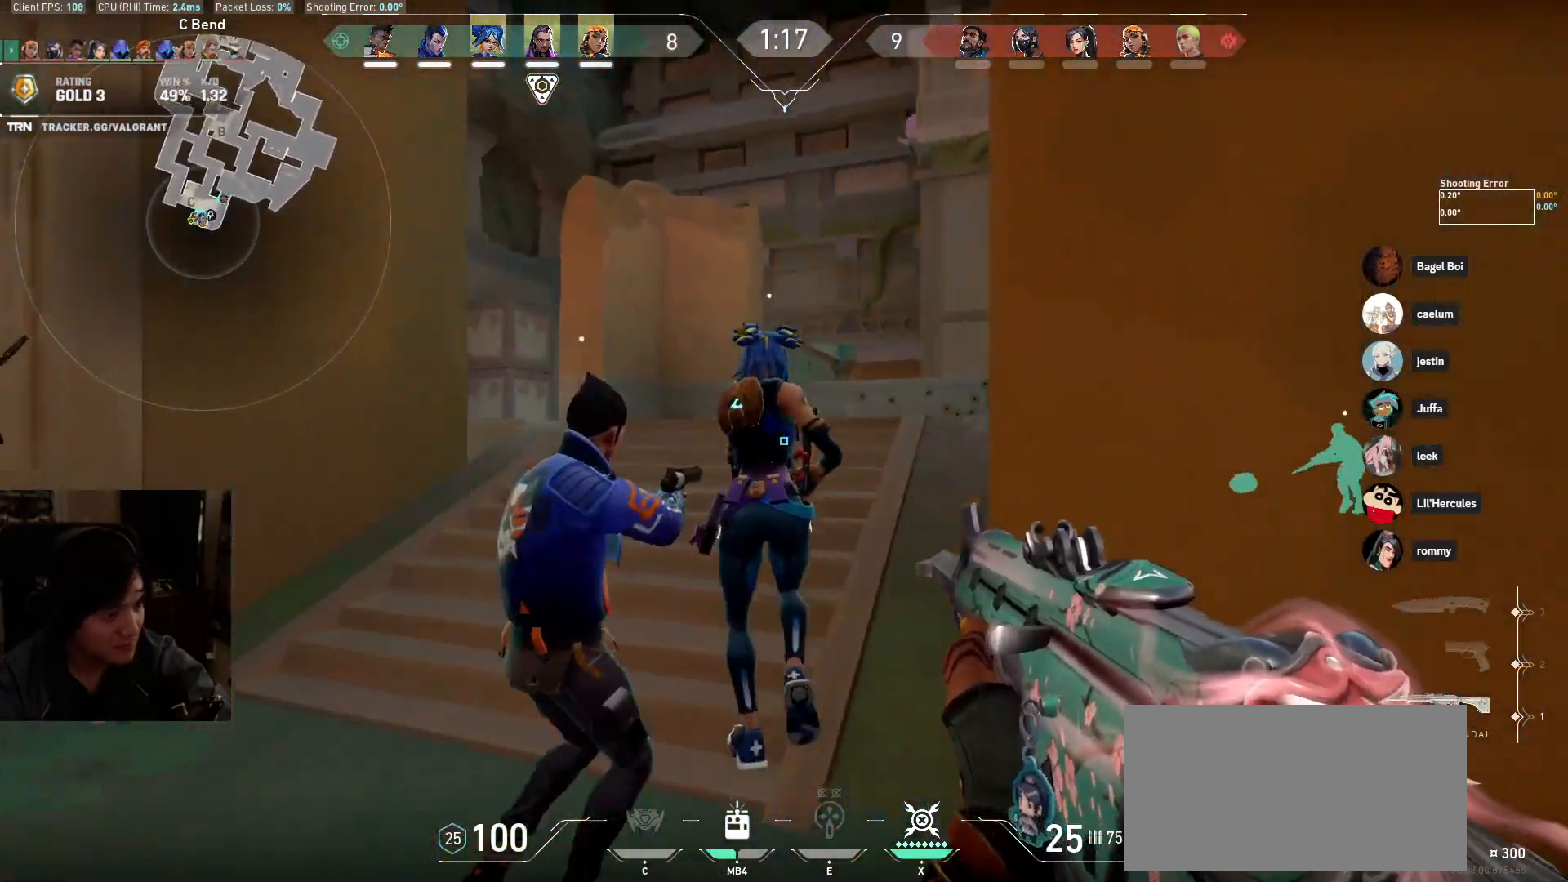
{"keys": ["a", "w"], "mouse": [], "events": [[150, "w", "up"], [400, "w", "down"]]}
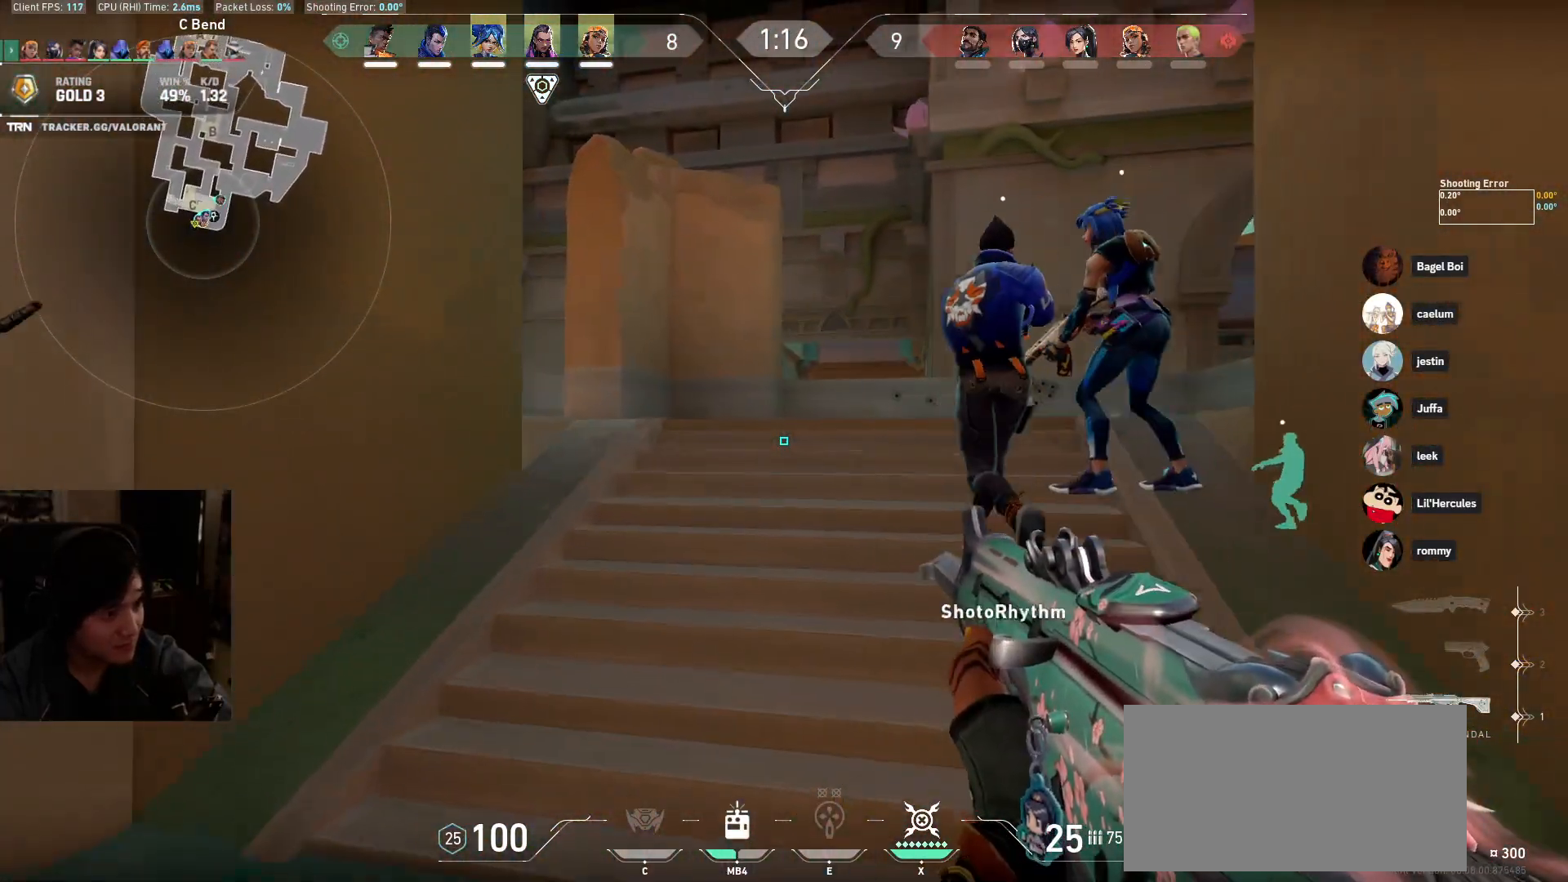
{"keys": ["w"], "mouse": [], "events": [[67, "a", "up"], [133, "a", "down"], [367, "a", "up"]]}